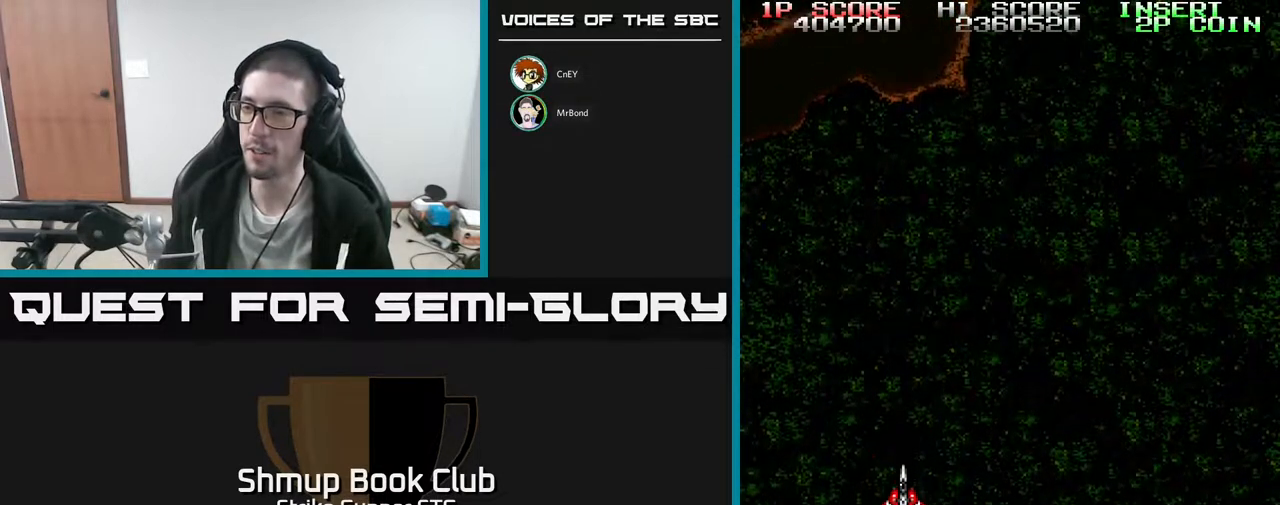
Gameplay with a controller (Xbox layout); each line is a JSON object with the inputs held at the frame after it. "events" lists button and stick changes between this image and that frame as [ms after this image, input, new state], when the widget could be followed in between. Not read: A SELECT START.
{"buttons": ["DPAD_UP"], "left_stick": "center", "right_stick": "center", "events": [[133, "DPAD_UP", "down"]]}
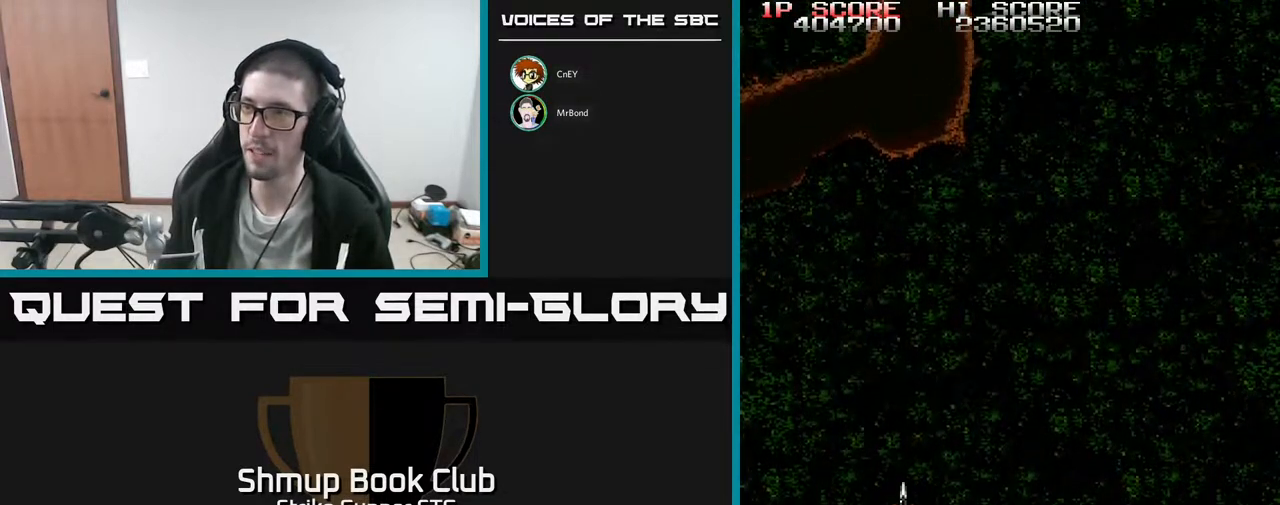
{"buttons": ["DPAD_UP"], "left_stick": "center", "right_stick": "center", "events": []}
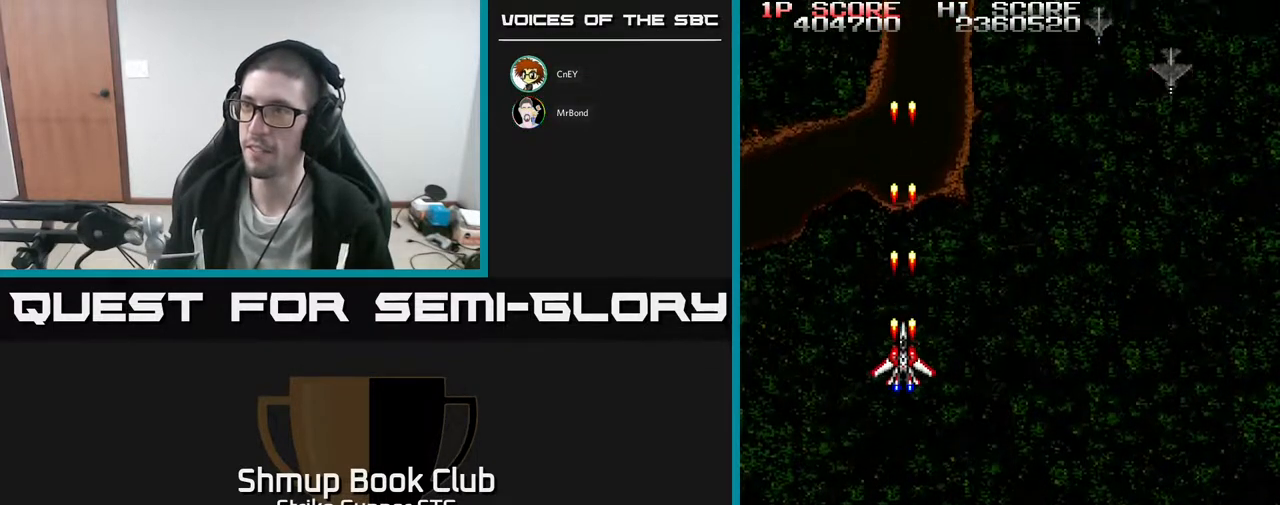
{"buttons": ["DPAD_DOWN", "DPAD_RIGHT"], "left_stick": "center", "right_stick": "center", "events": [[83, "DPAD_RIGHT", "down"], [100, "DPAD_UP", "up"], [200, "DPAD_DOWN", "down"]]}
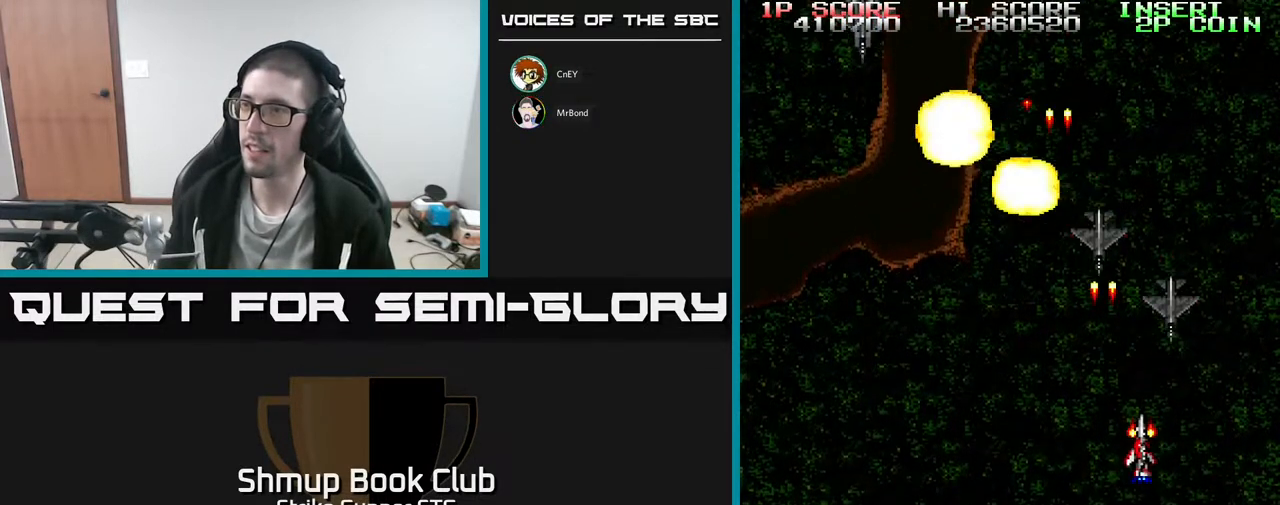
{"buttons": ["DPAD_UP", "DPAD_LEFT"], "left_stick": "center", "right_stick": "center", "events": [[83, "DPAD_RIGHT", "up"], [117, "DPAD_LEFT", "down"], [183, "DPAD_DOWN", "up"], [433, "DPAD_UP", "down"]]}
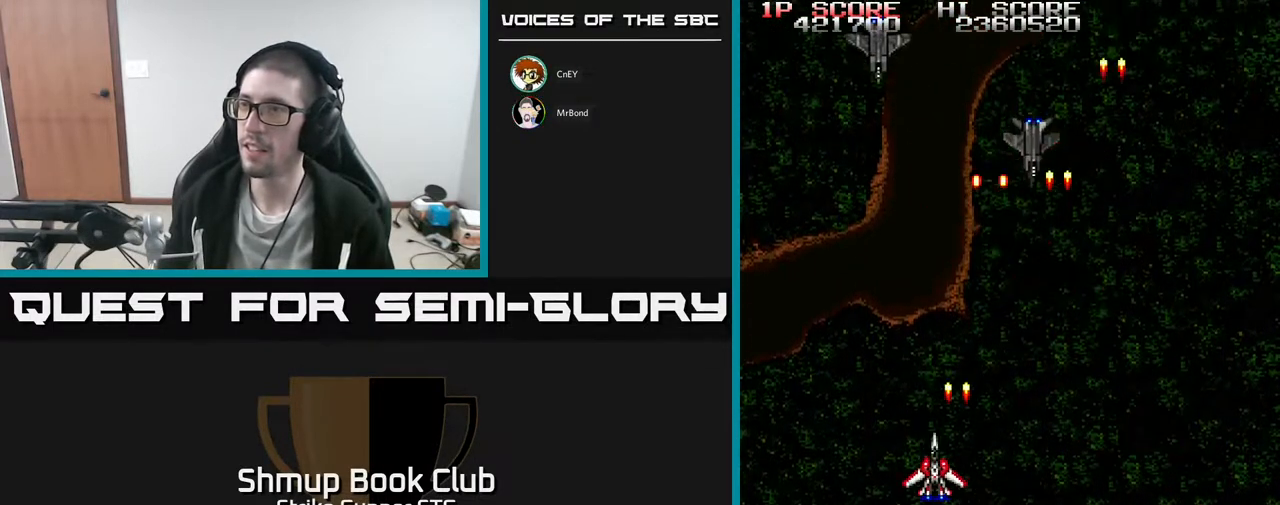
{"buttons": ["DPAD_RIGHT"], "left_stick": "center", "right_stick": "center", "events": [[17, "DPAD_LEFT", "up"], [50, "DPAD_RIGHT", "down"], [67, "DPAD_UP", "up"], [267, "DPAD_DOWN", "down"], [400, "DPAD_DOWN", "up"]]}
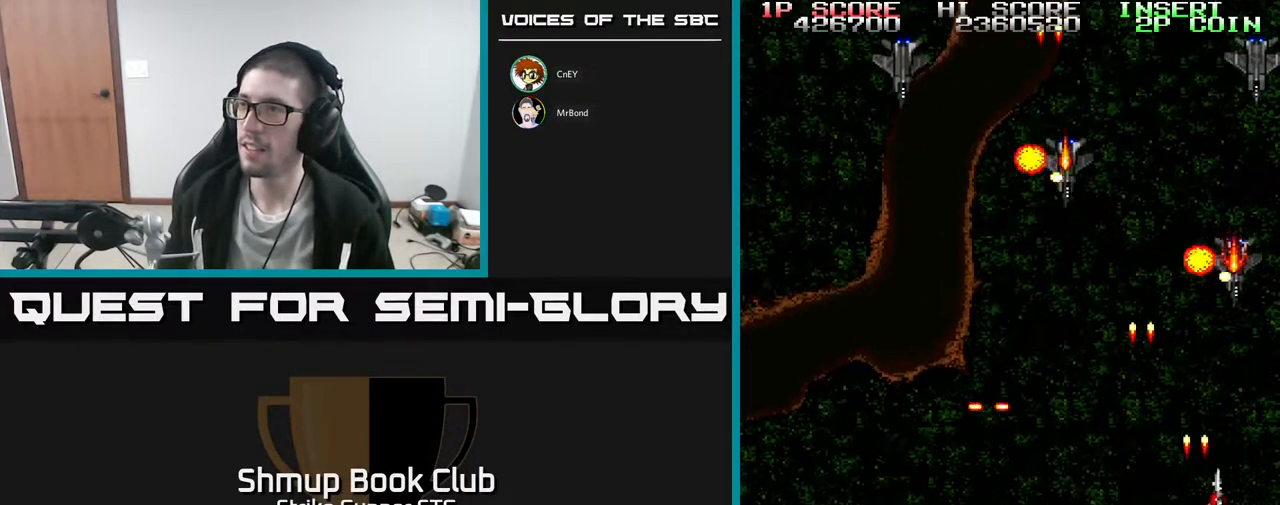
{"buttons": ["DPAD_RIGHT"], "left_stick": "center", "right_stick": "center", "events": [[67, "DPAD_RIGHT", "up"], [100, "DPAD_LEFT", "down"], [183, "DPAD_UP", "down"], [400, "DPAD_LEFT", "up"], [400, "DPAD_UP", "up"], [417, "DPAD_RIGHT", "down"]]}
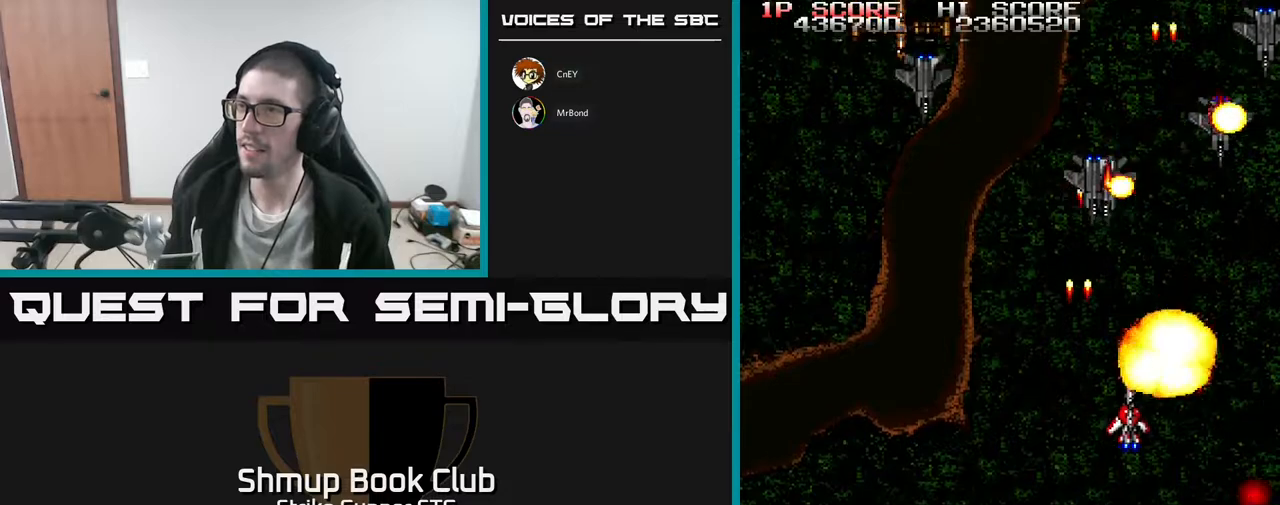
{"buttons": ["DPAD_LEFT"], "left_stick": "center", "right_stick": "center"}
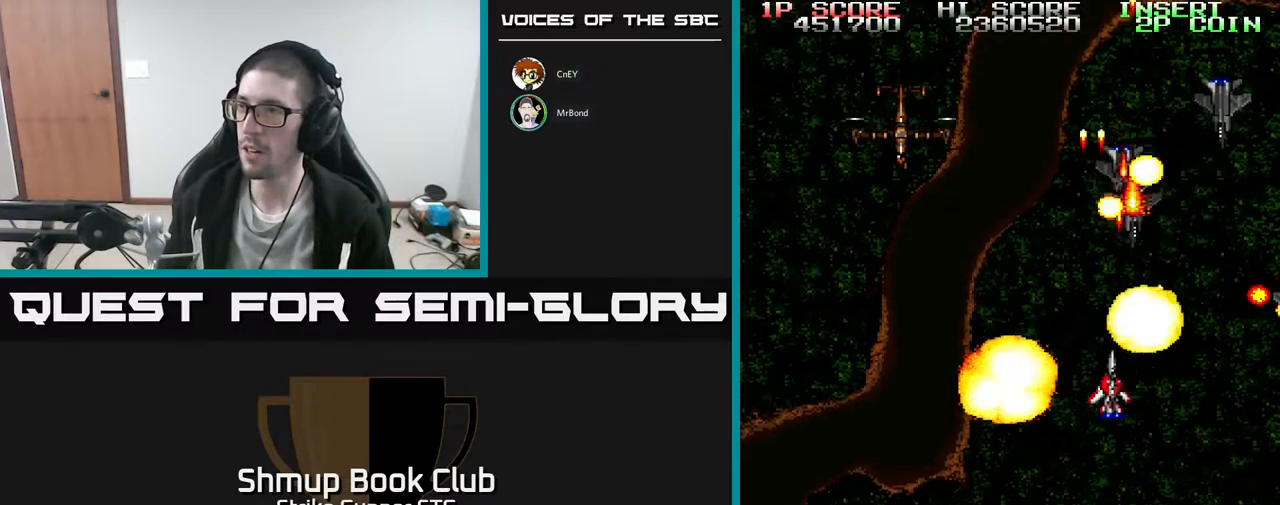
{"buttons": ["DPAD_LEFT"], "left_stick": "center", "right_stick": "center", "events": [[50, "DPAD_DOWN", "down"], [283, "DPAD_LEFT", "up"], [333, "DPAD_RIGHT", "down"], [367, "DPAD_RIGHT", "up"], [400, "DPAD_DOWN", "up"], [400, "DPAD_LEFT", "down"]]}
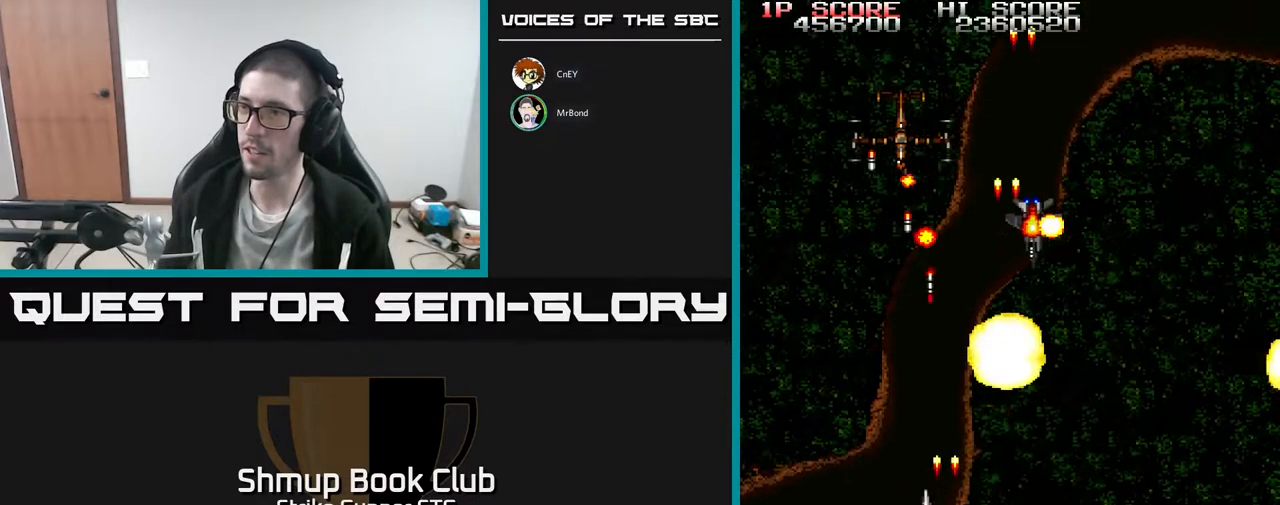
{"buttons": ["DPAD_DOWN", "DPAD_RIGHT"], "left_stick": "center", "right_stick": "center", "events": [[33, "DPAD_UP", "down"], [167, "DPAD_UP", "up"], [183, "DPAD_LEFT", "up"], [383, "DPAD_DOWN", "down"], [383, "DPAD_RIGHT", "down"]]}
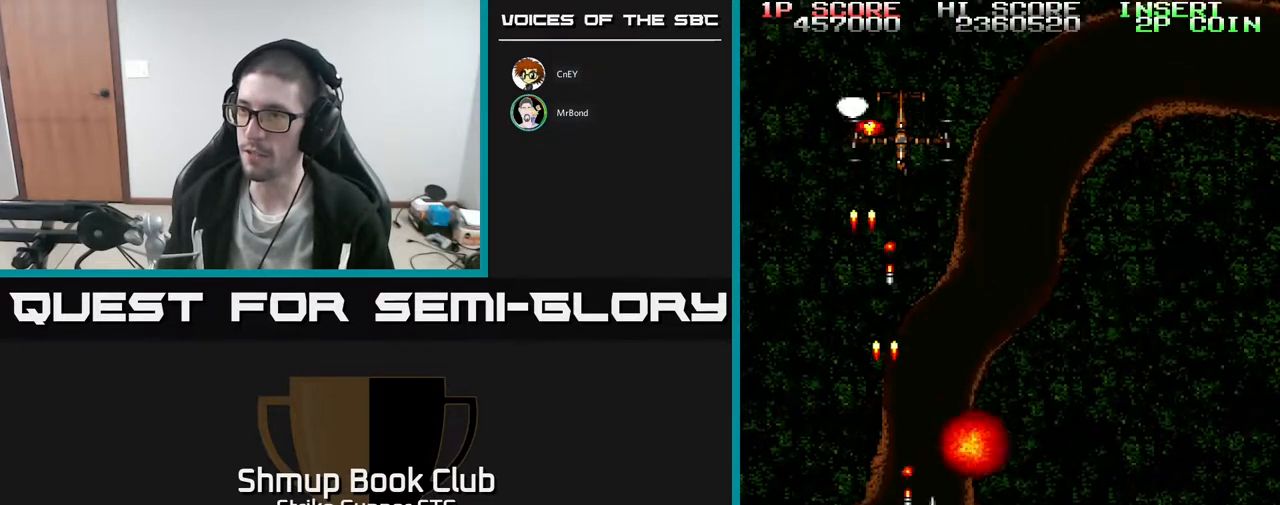
{"buttons": ["DPAD_UP"], "left_stick": "center", "right_stick": "center", "events": [[67, "DPAD_RIGHT", "up"], [100, "DPAD_LEFT", "down"], [333, "DPAD_DOWN", "up"], [433, "DPAD_UP", "down"], [467, "DPAD_LEFT", "up"]]}
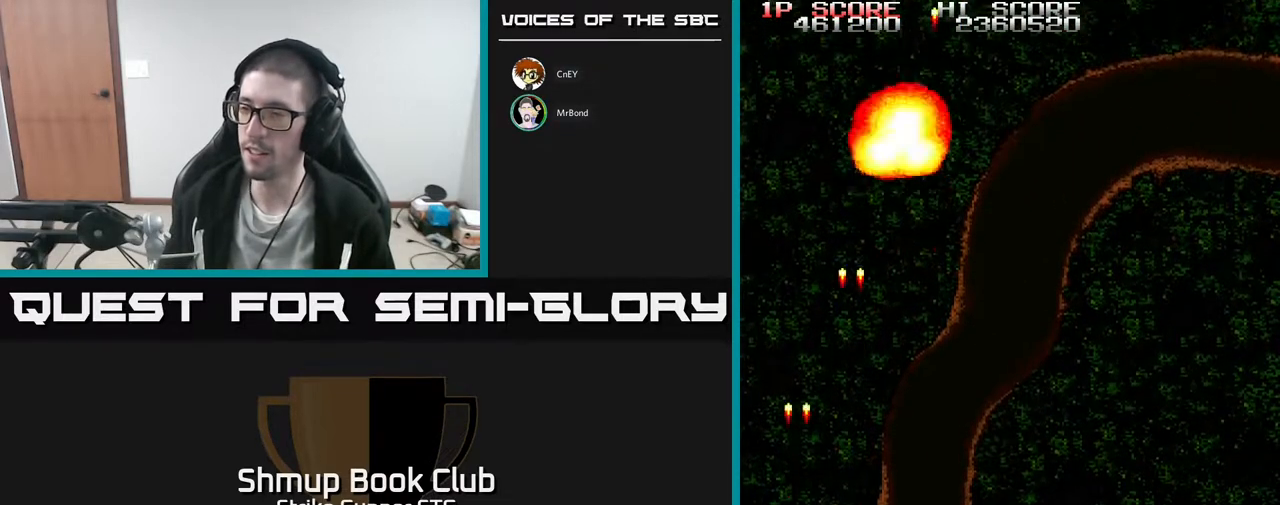
{"buttons": ["DPAD_UP", "DPAD_RIGHT"], "left_stick": "center", "right_stick": "center", "events": [[33, "DPAD_RIGHT", "down"]]}
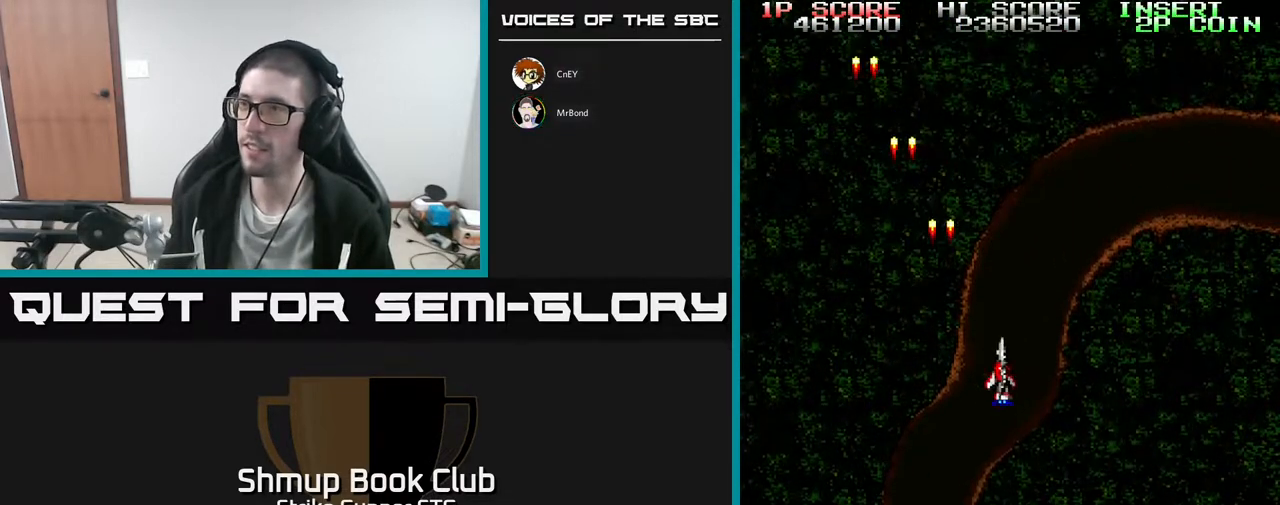
{"buttons": [], "left_stick": "center", "right_stick": "center", "events": [[50, "DPAD_UP", "up"], [400, "DPAD_DOWN", "down"], [450, "DPAD_RIGHT", "up"], [483, "DPAD_DOWN", "up"]]}
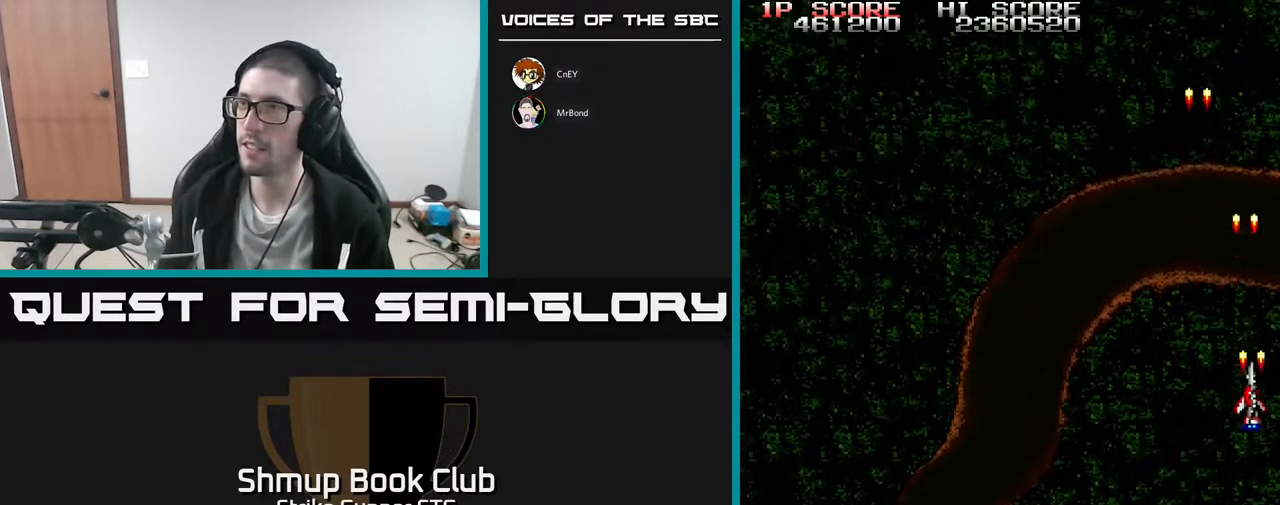
{"buttons": ["DPAD_LEFT"], "left_stick": "center", "right_stick": "center", "events": [[33, "DPAD_LEFT", "down"]]}
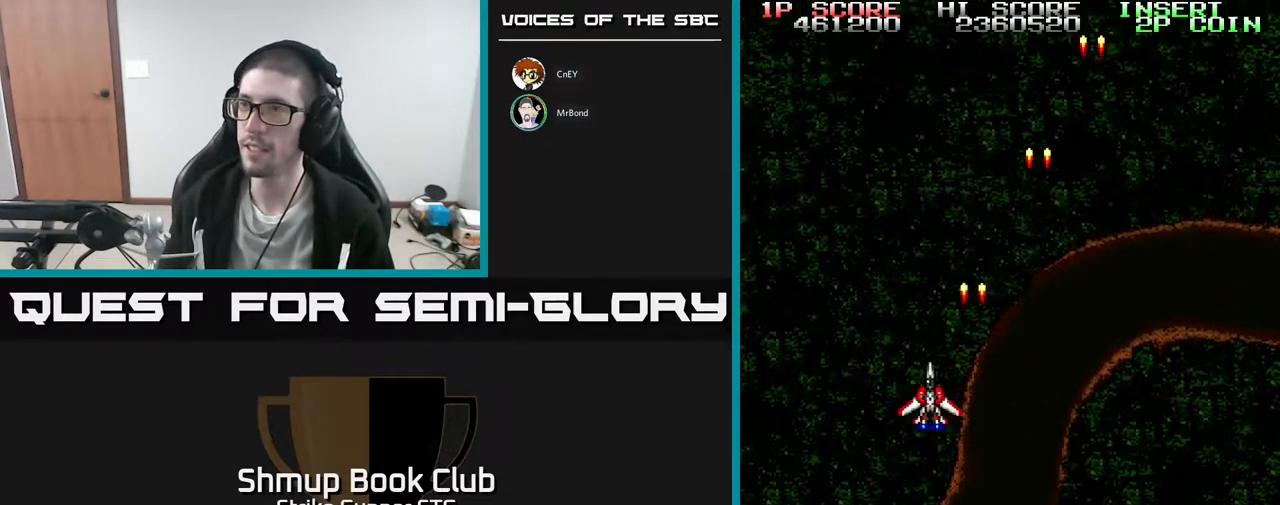
{"buttons": ["DPAD_RIGHT"], "left_stick": "center", "right_stick": "center", "events": [[117, "DPAD_LEFT", "up"], [150, "DPAD_RIGHT", "down"]]}
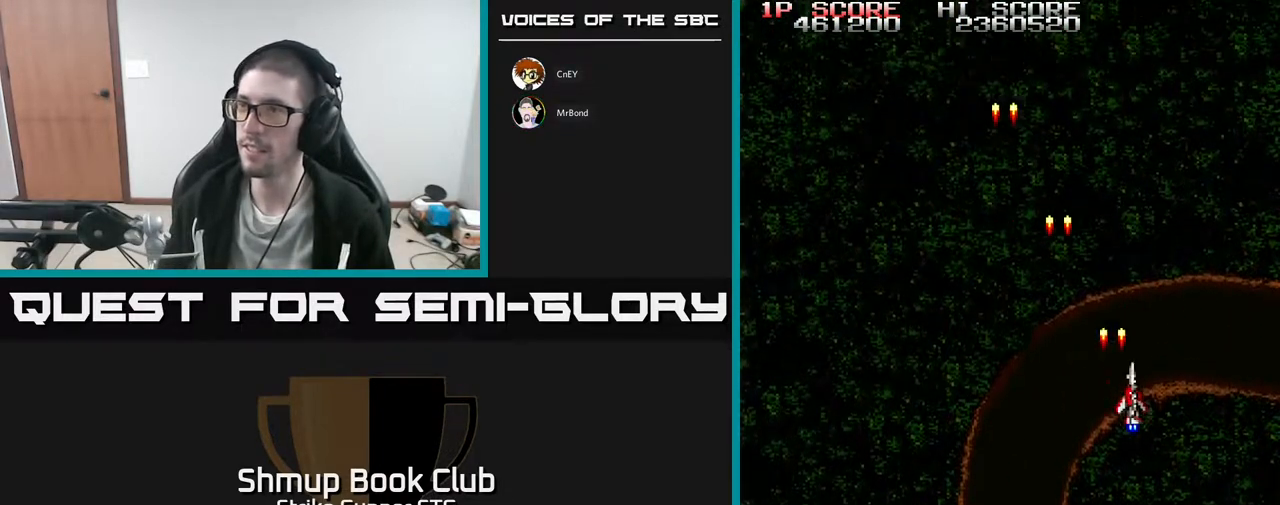
{"buttons": ["DPAD_LEFT"], "left_stick": "center", "right_stick": "center", "events": [[183, "DPAD_RIGHT", "up"], [233, "DPAD_LEFT", "down"]]}
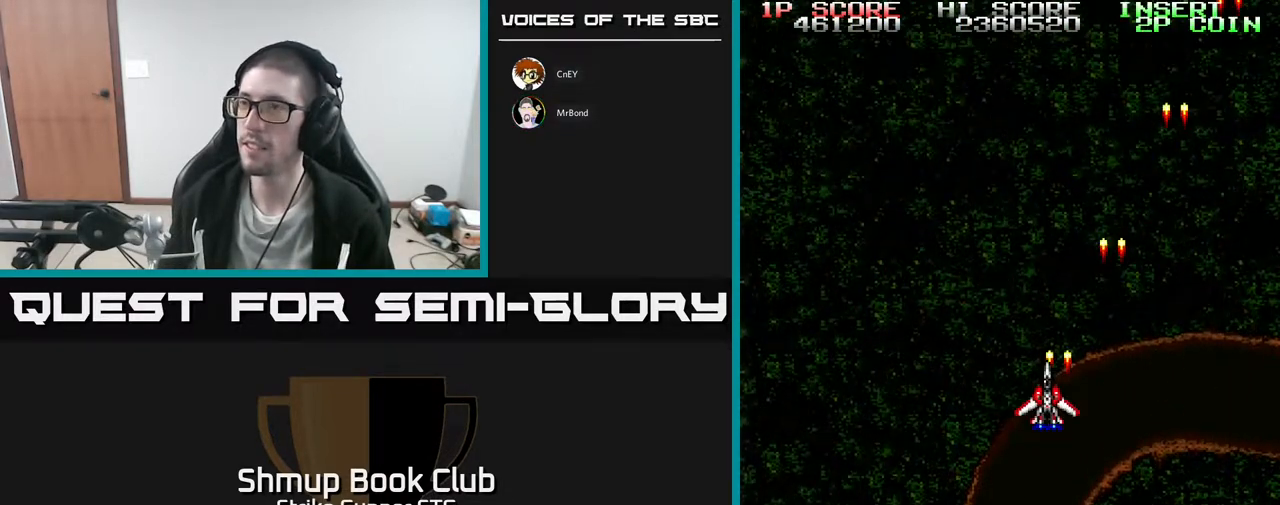
{"buttons": ["DPAD_RIGHT"], "left_stick": "center", "right_stick": "center", "events": [[400, "DPAD_LEFT", "up"], [433, "DPAD_RIGHT", "down"]]}
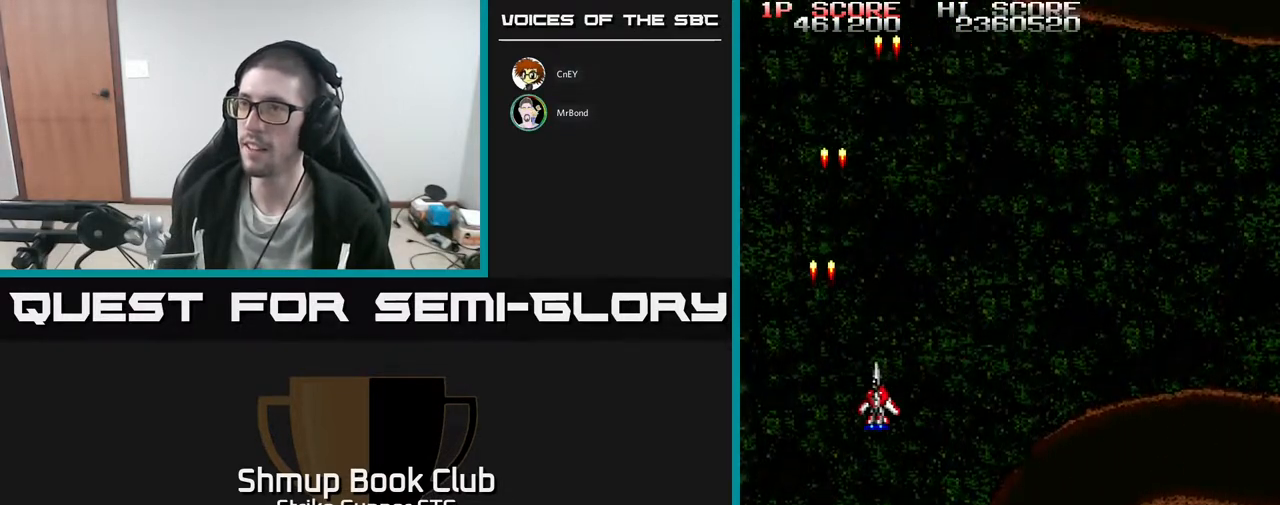
{"buttons": ["DPAD_RIGHT"], "left_stick": "center", "right_stick": "center", "events": []}
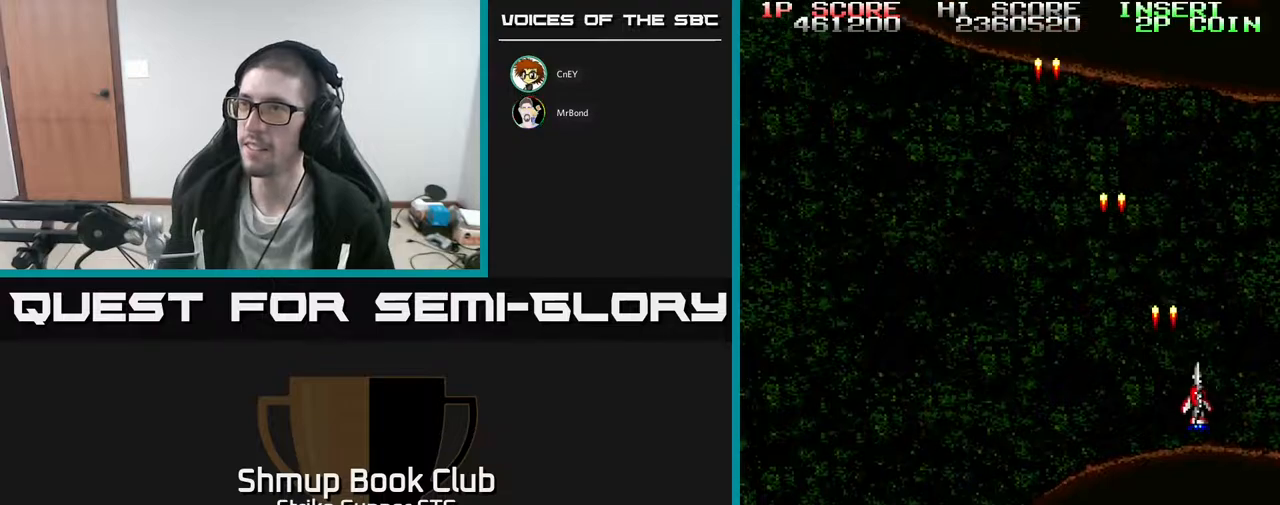
{"buttons": ["DPAD_LEFT"], "left_stick": "center", "right_stick": "center", "events": [[100, "DPAD_RIGHT", "up"], [150, "DPAD_LEFT", "down"]]}
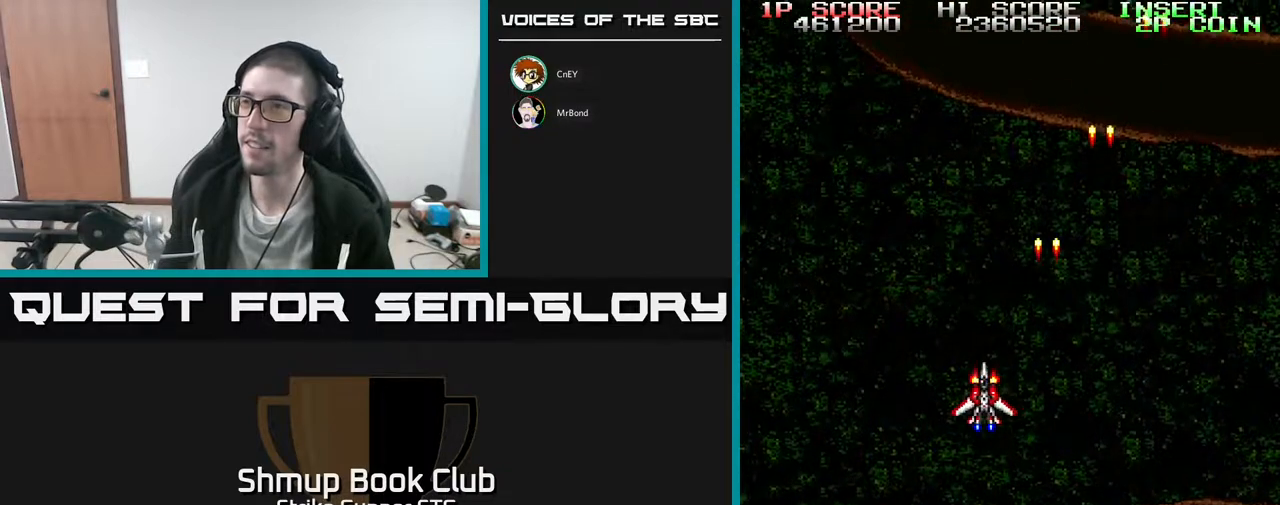
{"buttons": ["DPAD_RIGHT"], "left_stick": "center", "right_stick": "center", "events": [[283, "DPAD_LEFT", "up"], [317, "DPAD_RIGHT", "down"]]}
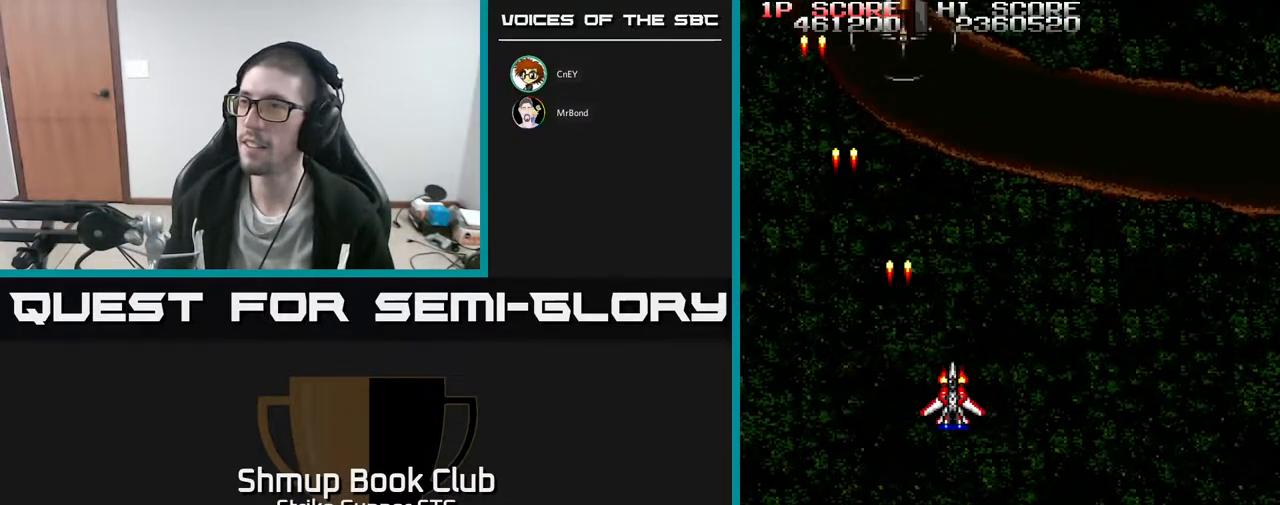
{"buttons": ["DPAD_UP", "DPAD_LEFT"], "left_stick": "center", "right_stick": "center", "events": [[283, "DPAD_RIGHT", "up"], [317, "DPAD_LEFT", "down"], [450, "DPAD_UP", "down"]]}
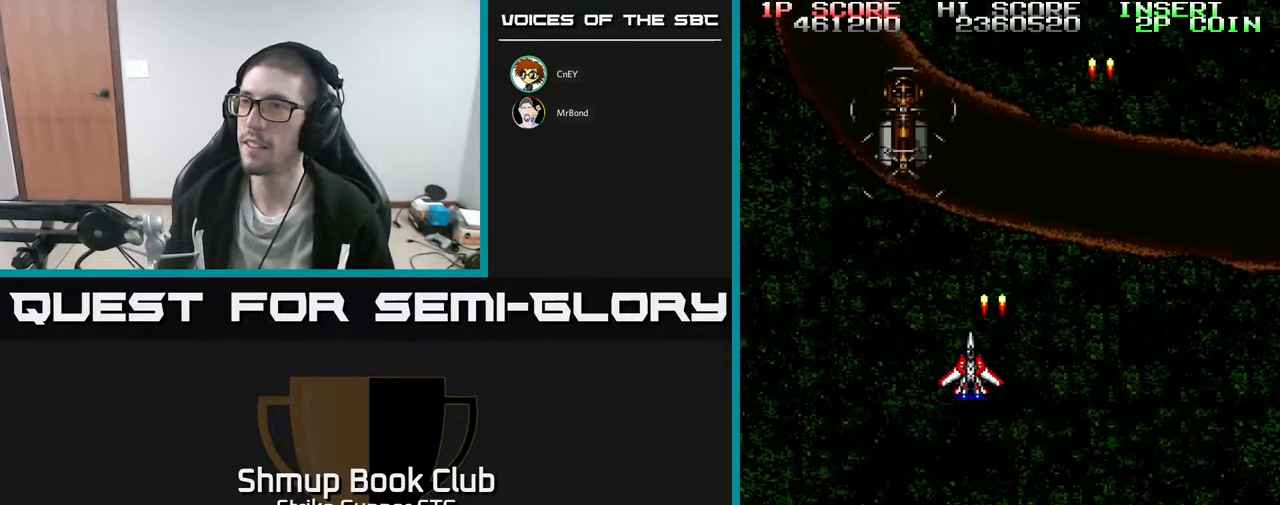
{"buttons": ["DPAD_DOWN"], "left_stick": "center", "right_stick": "center", "events": [[83, "DPAD_LEFT", "up"], [133, "DPAD_UP", "up"], [300, "DPAD_DOWN", "down"]]}
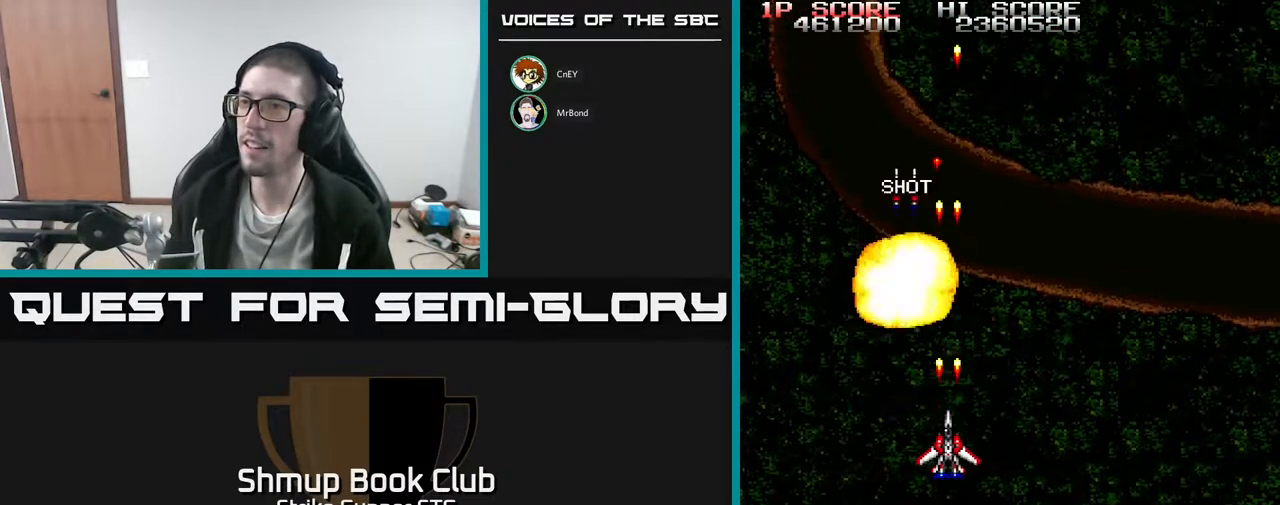
{"buttons": ["DPAD_UP"], "left_stick": "center", "right_stick": "center", "events": [[67, "DPAD_DOWN", "up"], [150, "DPAD_LEFT", "down"], [250, "DPAD_LEFT", "up"], [283, "DPAD_RIGHT", "down"], [433, "DPAD_UP", "down"], [467, "DPAD_RIGHT", "up"]]}
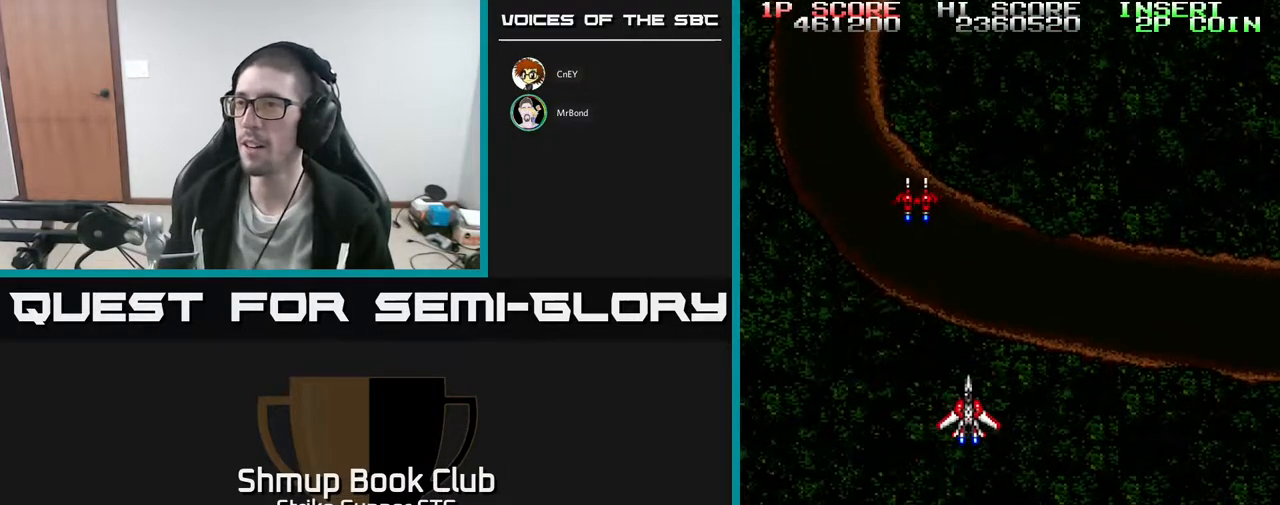
{"buttons": [], "left_stick": "center", "right_stick": "center", "events": [[117, "DPAD_UP", "up"]]}
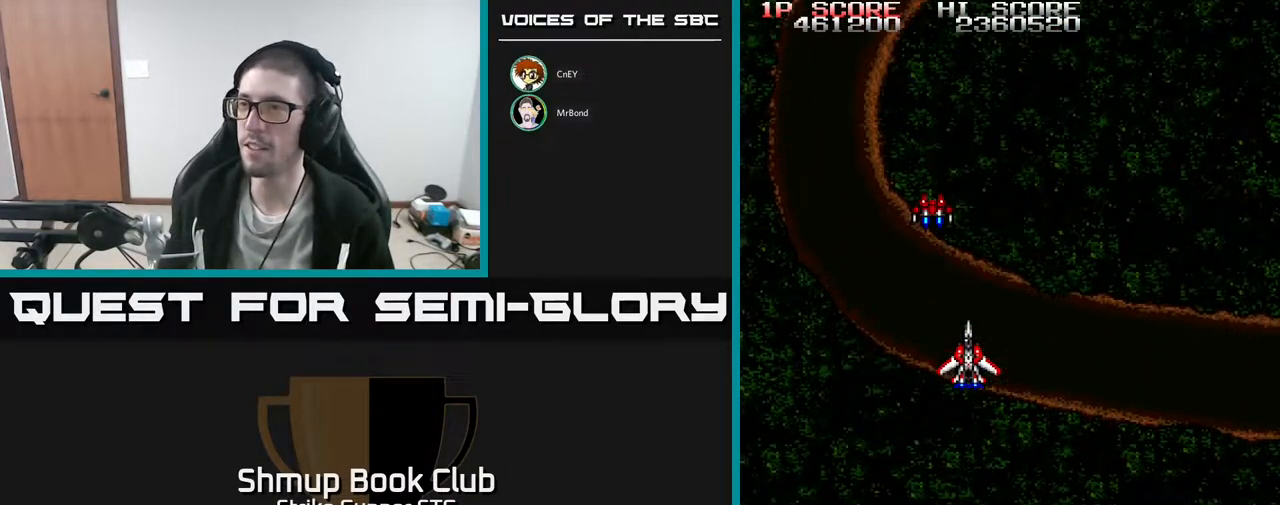
{"buttons": [], "left_stick": "center", "right_stick": "center", "events": []}
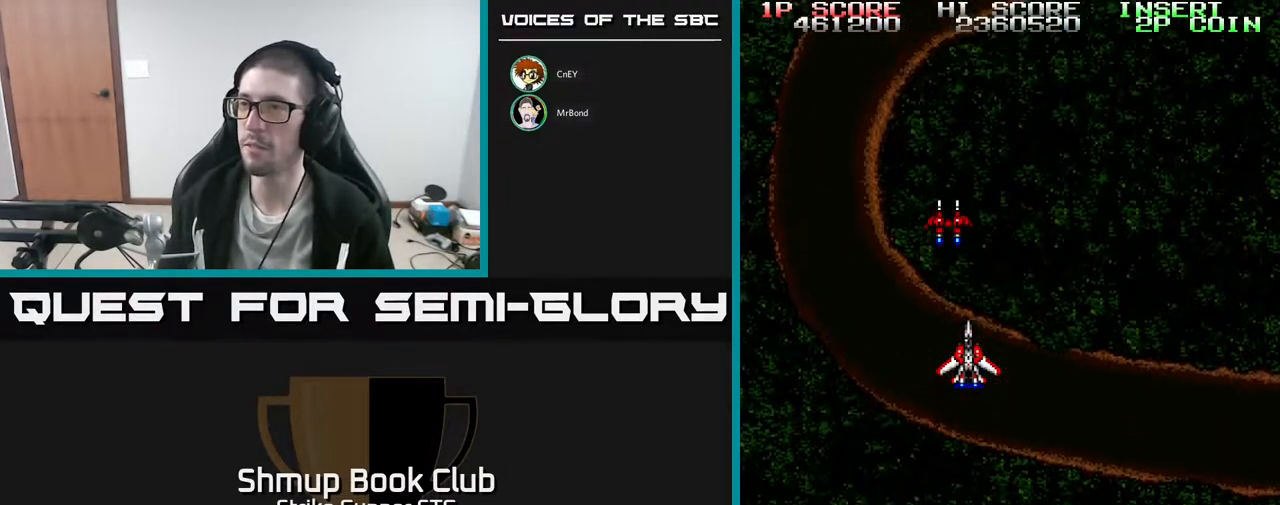
{"buttons": [], "left_stick": "center", "right_stick": "center", "events": [[233, "DPAD_UP", "down"], [417, "DPAD_UP", "up"]]}
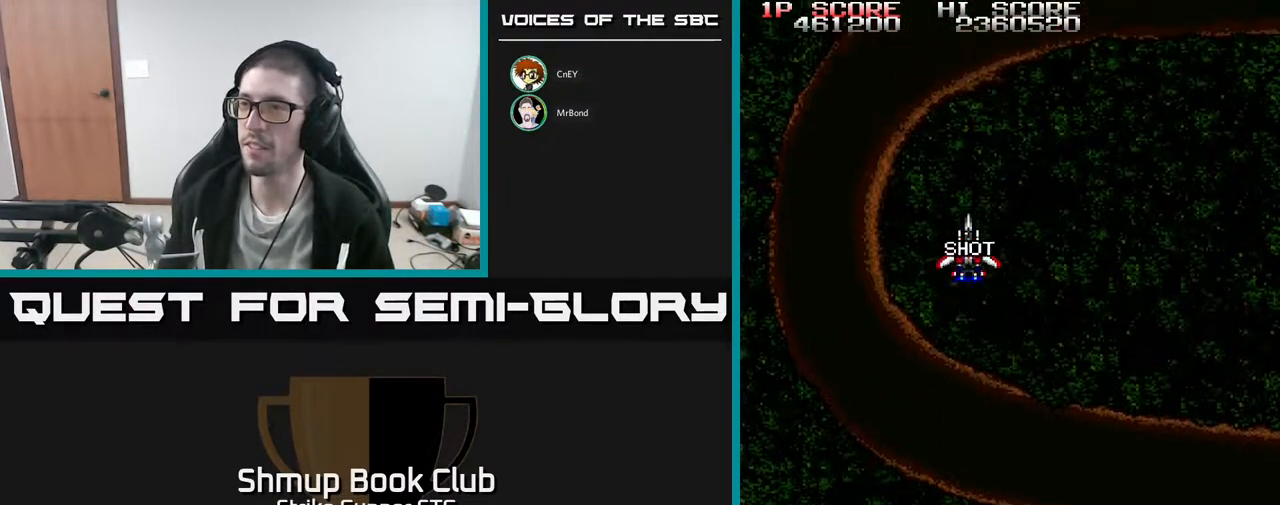
{"buttons": ["DPAD_UP", "DPAD_LEFT"], "left_stick": "center", "right_stick": "center", "events": [[83, "DPAD_DOWN", "down"], [250, "DPAD_DOWN", "up"], [367, "DPAD_UP", "down"], [400, "DPAD_LEFT", "down"]]}
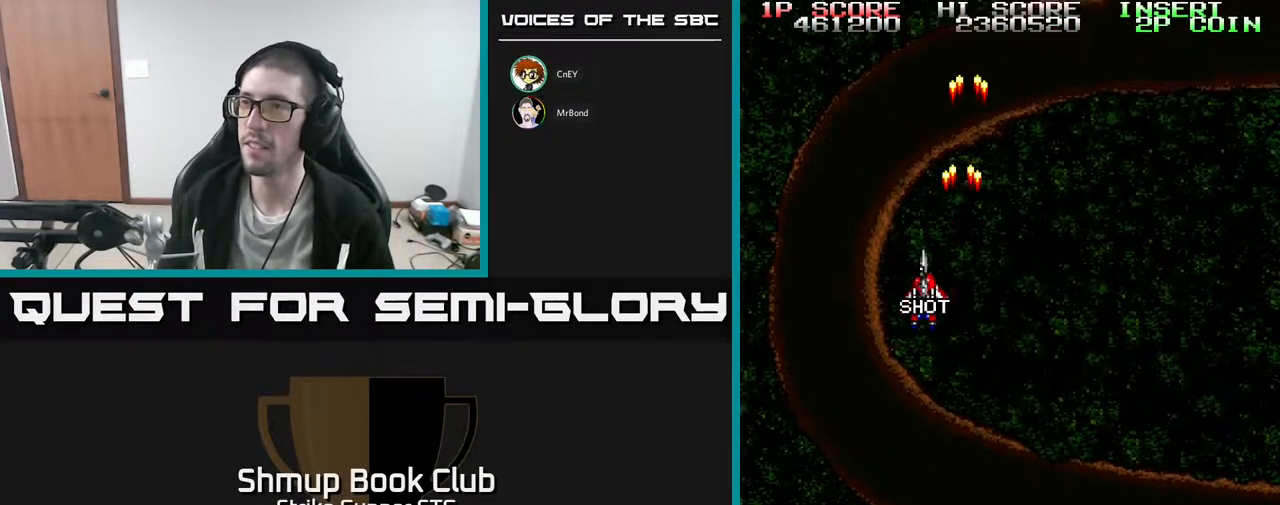
{"buttons": ["DPAD_UP"], "left_stick": "center", "right_stick": "center", "events": [[17, "DPAD_LEFT", "up"], [33, "DPAD_UP", "up"], [383, "DPAD_RIGHT", "down"], [467, "DPAD_RIGHT", "up"], [467, "DPAD_UP", "down"]]}
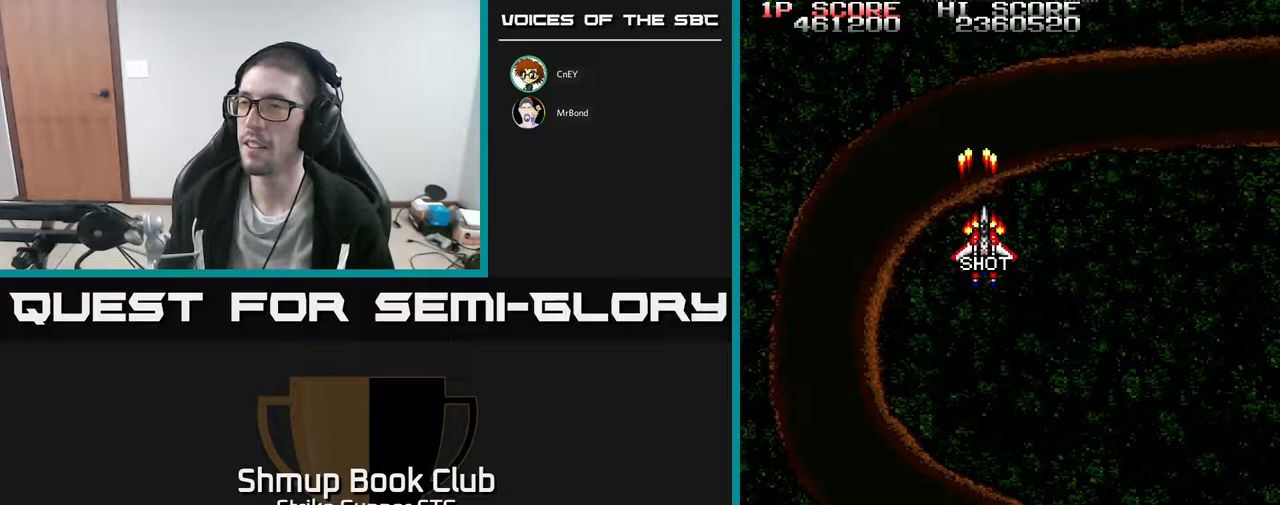
{"buttons": [], "left_stick": "center", "right_stick": "center", "events": [[117, "DPAD_UP", "up"]]}
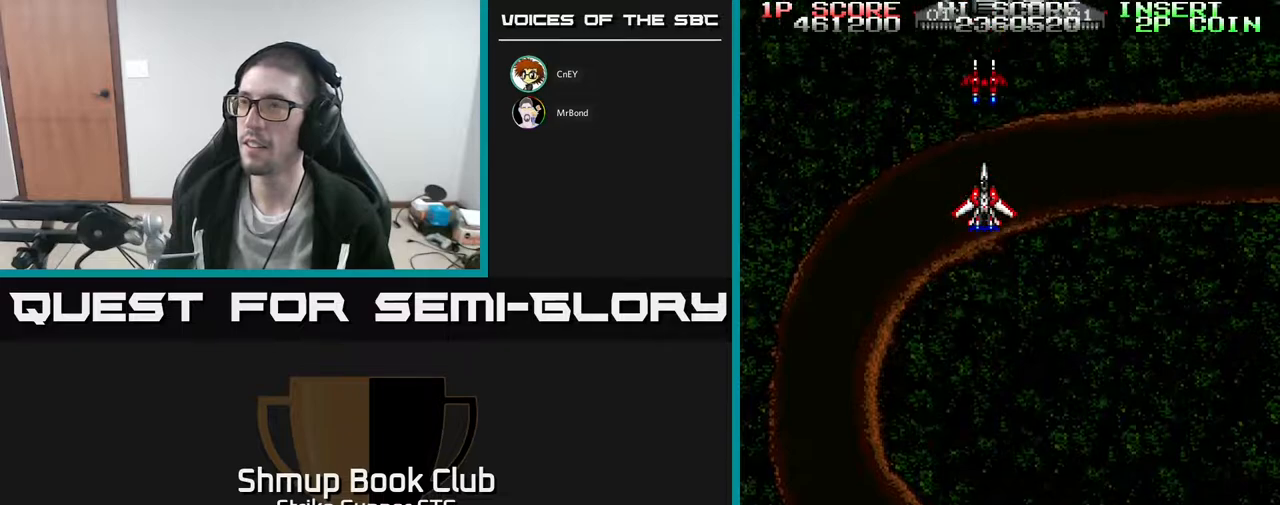
{"buttons": [], "left_stick": "center", "right_stick": "center", "events": [[300, "DPAD_RIGHT", "down"], [483, "DPAD_RIGHT", "up"]]}